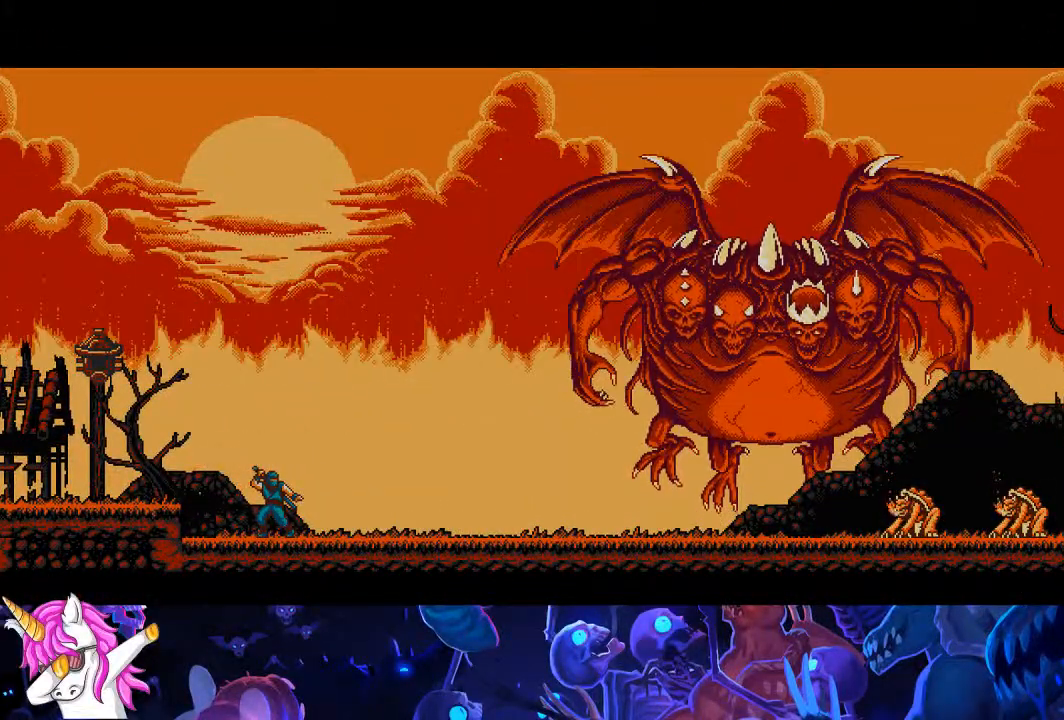
Gameplay with a controller (PlayStation layout); each line is a JSON object with the inputs held at the frame after it. "events" lists button and stick changes between this image and that frame as [ms after this image, input, new state], when the widget could be followed in between.
{"buttons": ["CROSS", "CIRCLE"], "left_stick": "center", "right_stick": "center", "events": []}
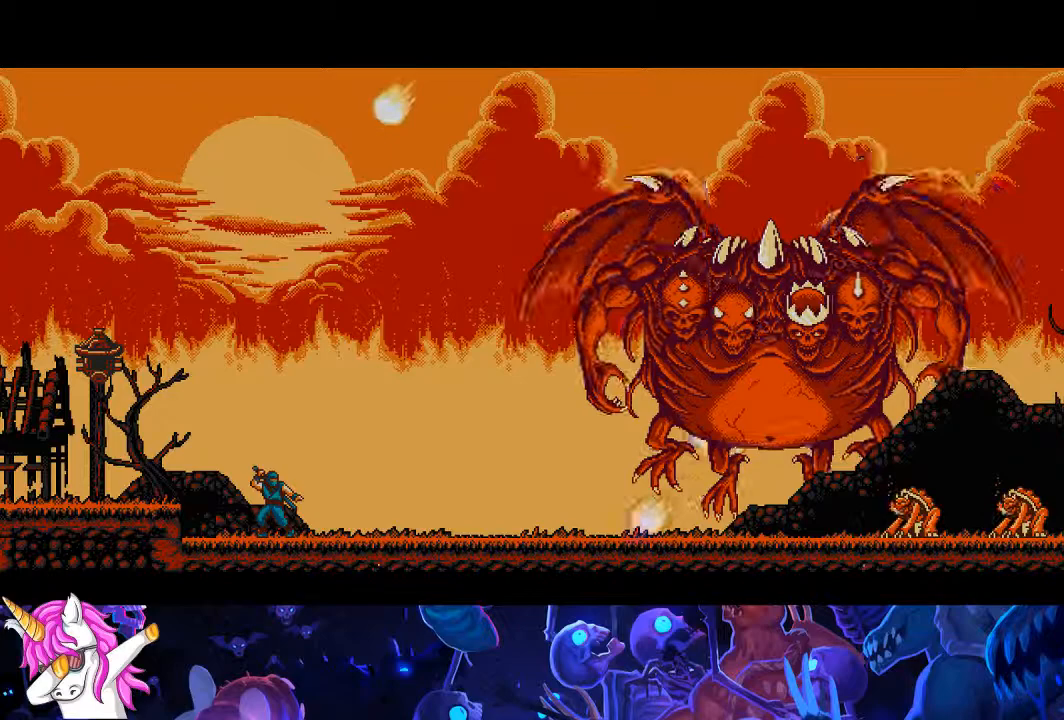
{"buttons": ["CROSS", "CIRCLE"], "left_stick": "center", "right_stick": "center"}
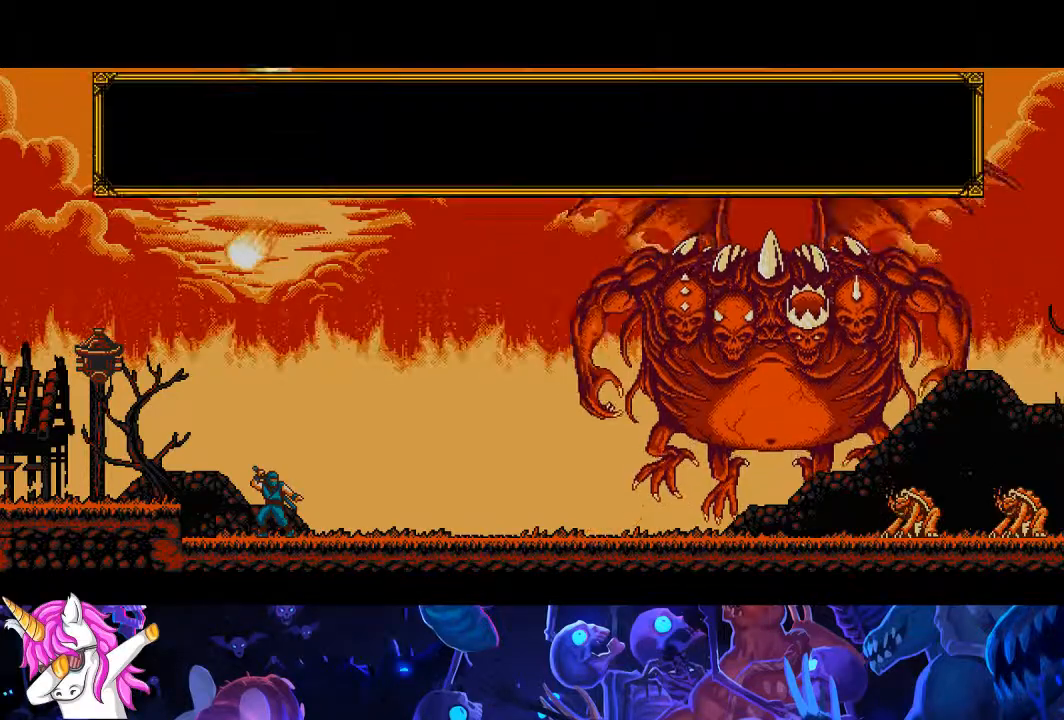
{"buttons": ["CROSS", "CIRCLE"], "left_stick": "center", "right_stick": "up", "events": [[217, "right_stick", "up"]]}
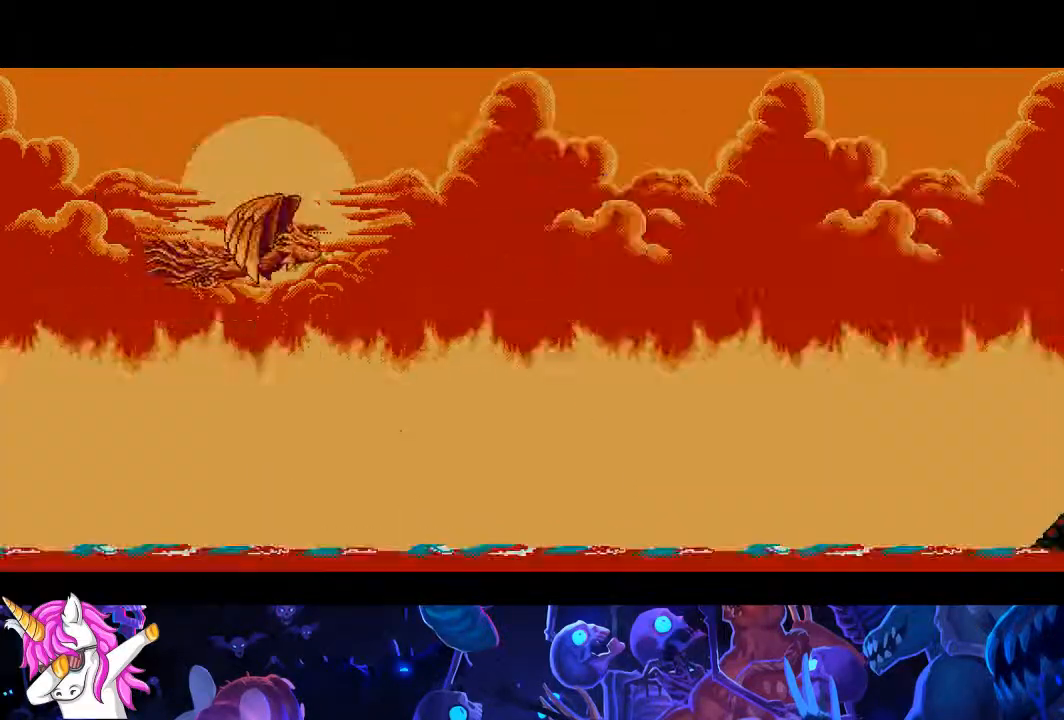
{"buttons": ["CROSS", "CIRCLE"], "left_stick": "center", "right_stick": "up", "events": []}
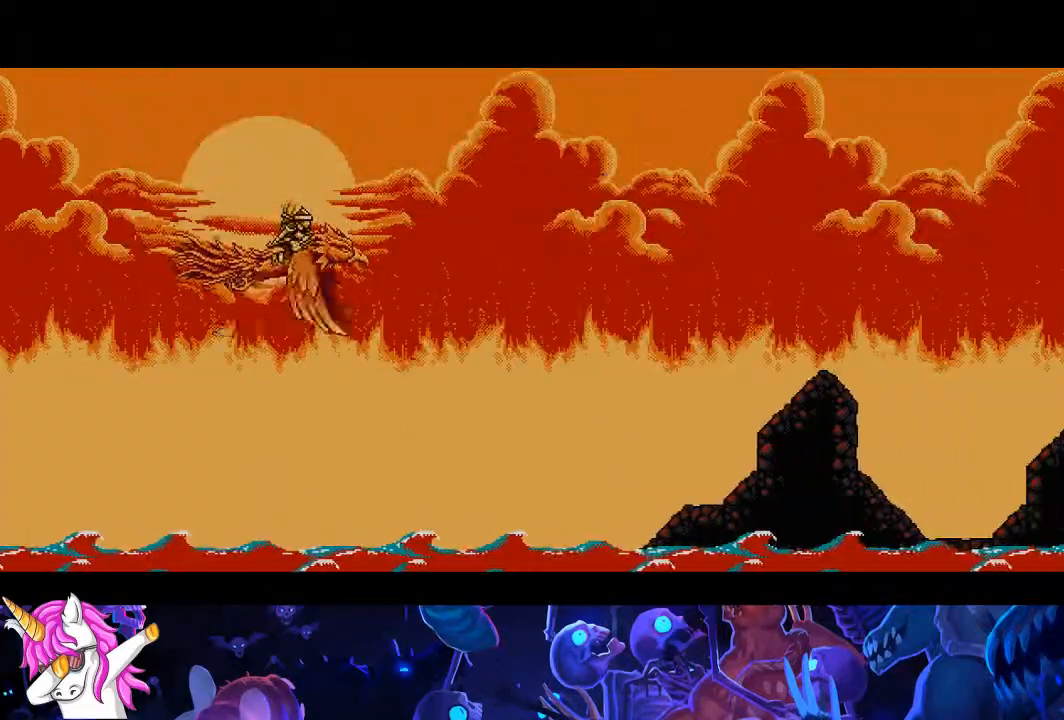
{"buttons": ["CROSS", "CIRCLE"], "left_stick": "center", "right_stick": "center", "events": [[133, "right_stick", "center"]]}
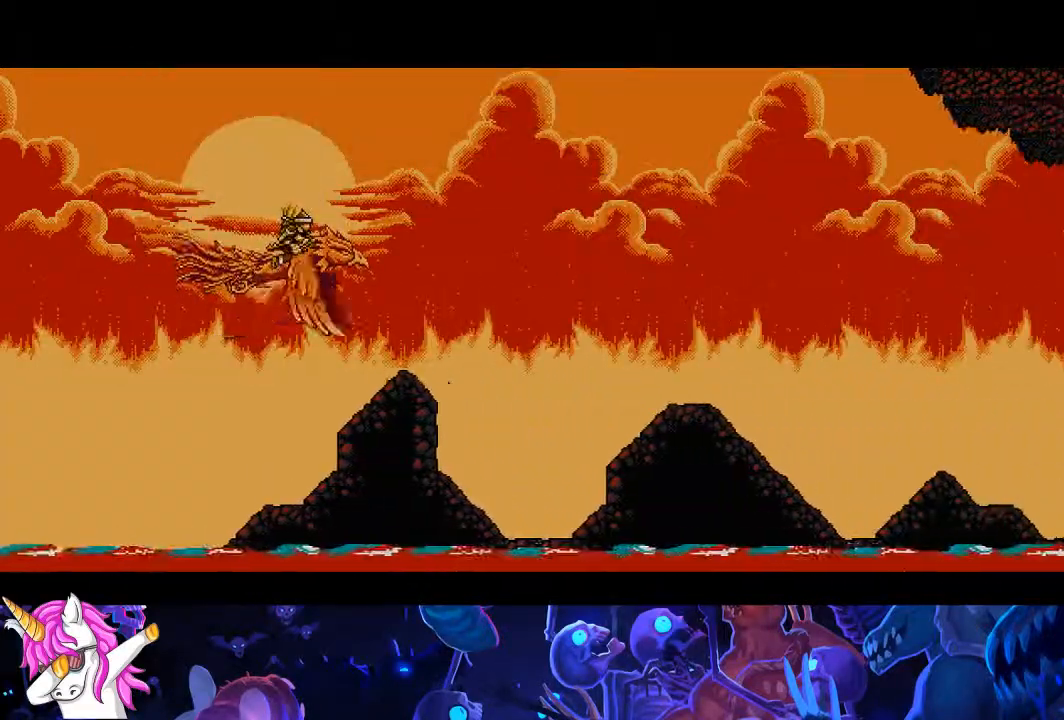
{"buttons": ["CROSS", "CIRCLE"], "left_stick": "center", "right_stick": "center", "events": []}
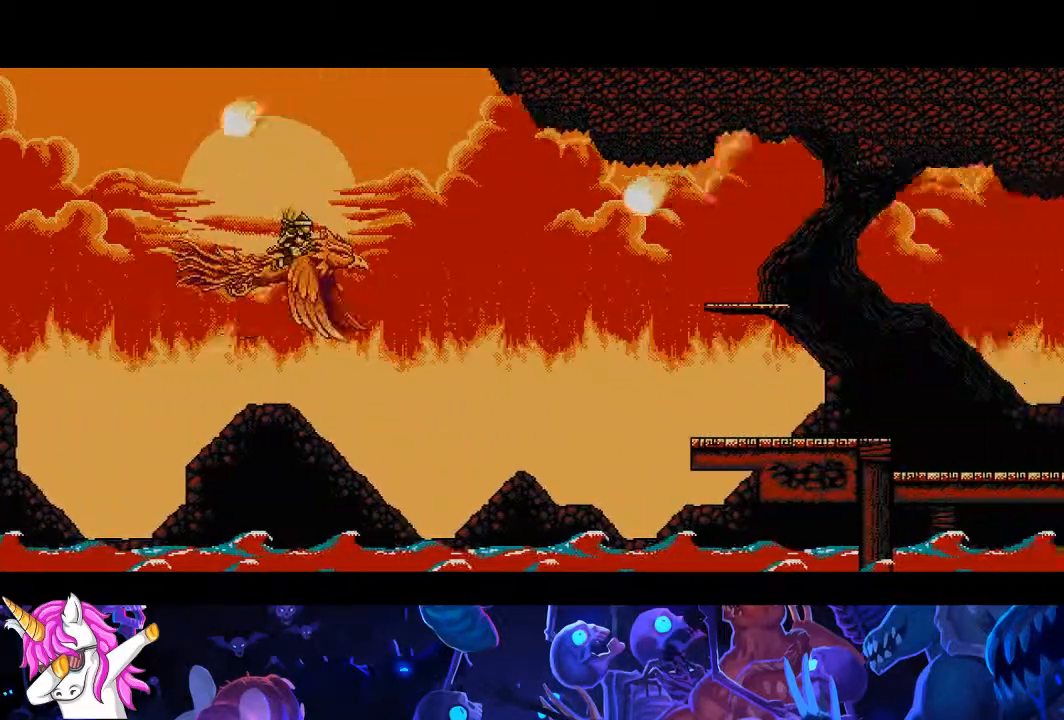
{"buttons": ["CROSS", "CIRCLE"], "left_stick": "center", "right_stick": "center", "events": []}
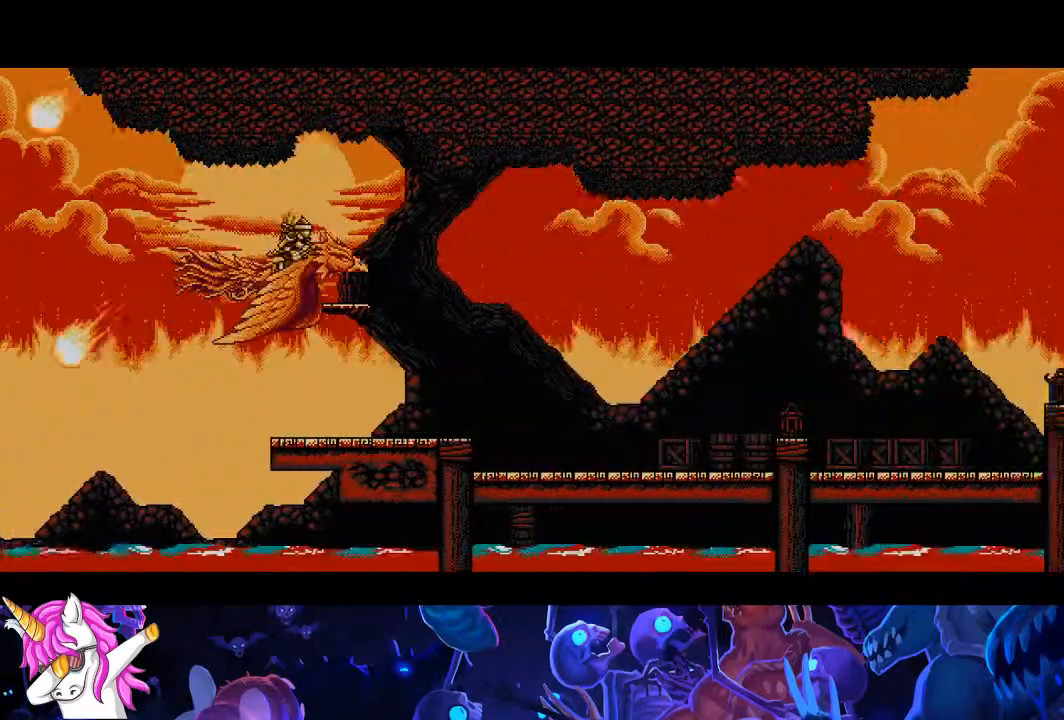
{"buttons": ["CROSS", "CIRCLE"], "left_stick": "center", "right_stick": "center", "events": []}